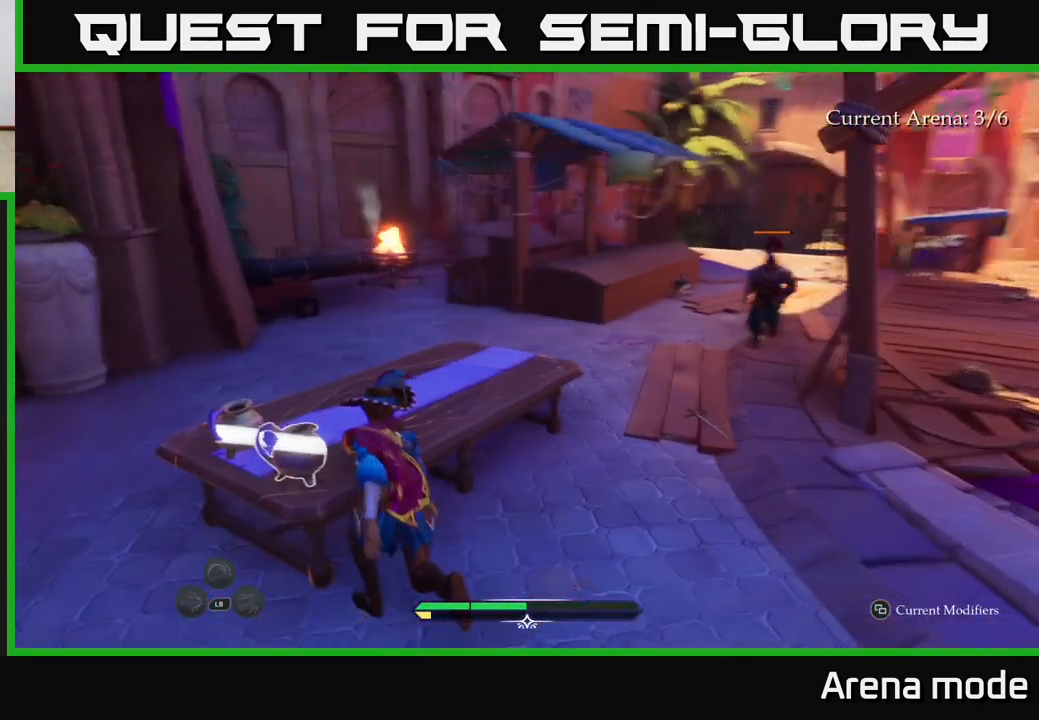
Gameplay with a controller (Xbox layout); each line is a JSON object with the inputs held at the frame after it. "events" lists button and stick changes between this image and that frame as [ms after this image, input, new state], when the widget could be followed in between.
{"buttons": [], "left_stick": "center", "right_stick": "center", "events": [[33, "R1", "up"], [33, "left_stick", "center"], [83, "left_stick", "right"], [83, "right_stick", "right"], [217, "left_stick", "up-right"], [250, "right_stick", "up-right"], [383, "R1", "down"], [383, "left_stick", "up"], [383, "right_stick", "up"], [433, "right_stick", "center"], [483, "R1", "up"], [500, "left_stick", "center"]]}
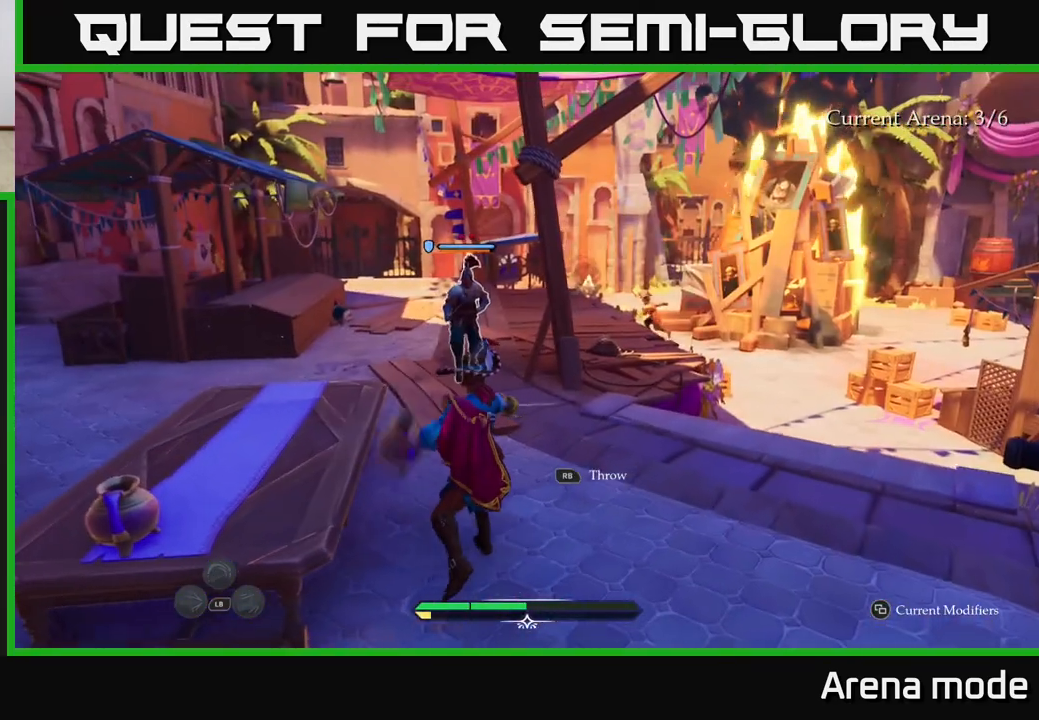
{"buttons": [], "left_stick": "up", "right_stick": "center", "events": [[67, "left_stick", "down"], [283, "left_stick", "right"], [450, "left_stick", "up"]]}
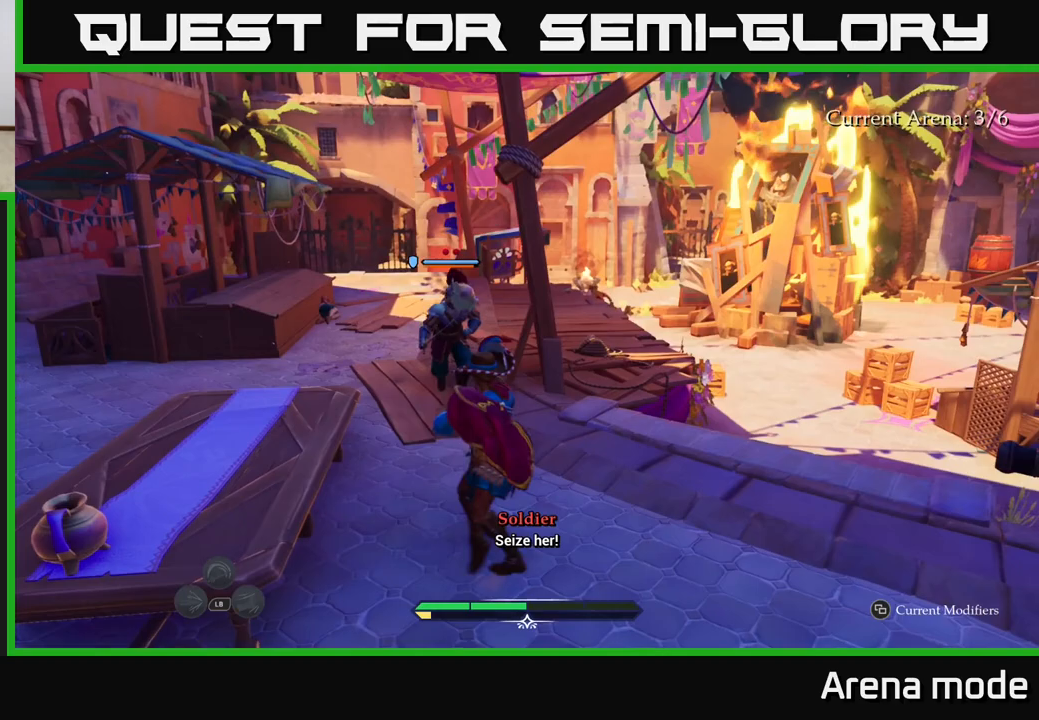
{"buttons": ["X"], "left_stick": "center", "right_stick": "center", "events": [[150, "X", "down"], [250, "X", "up"], [483, "left_stick", "center"], [500, "X", "down"]]}
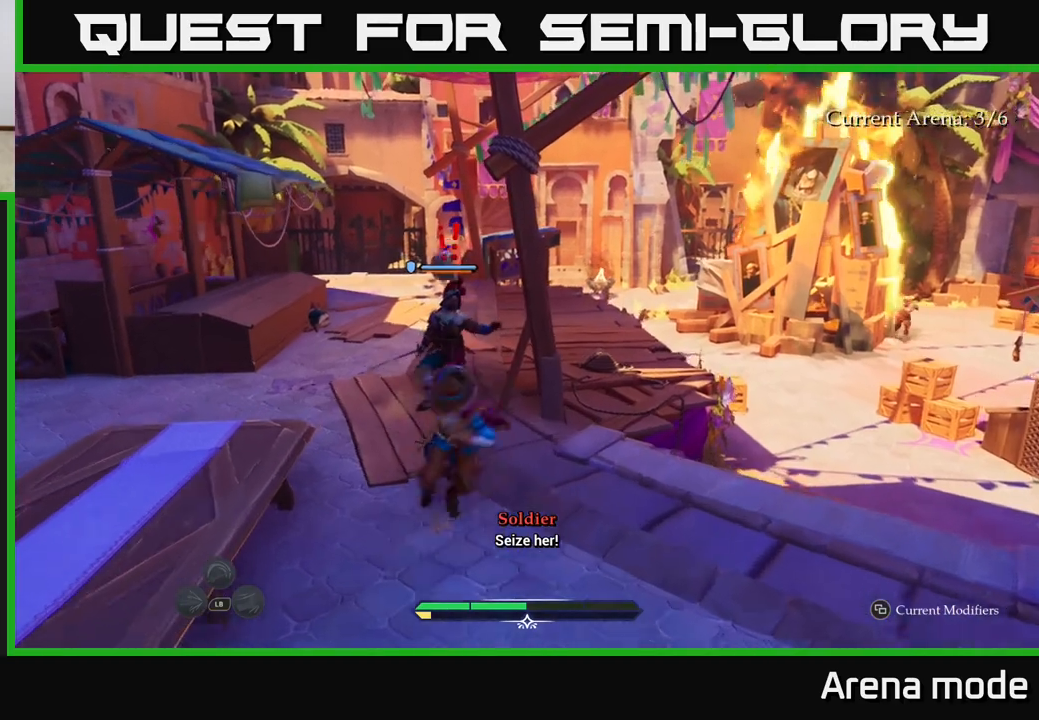
{"buttons": [], "left_stick": "center", "right_stick": "center", "events": [[100, "X", "up"], [200, "X", "down"], [283, "X", "up"], [367, "X", "down"], [450, "X", "up"]]}
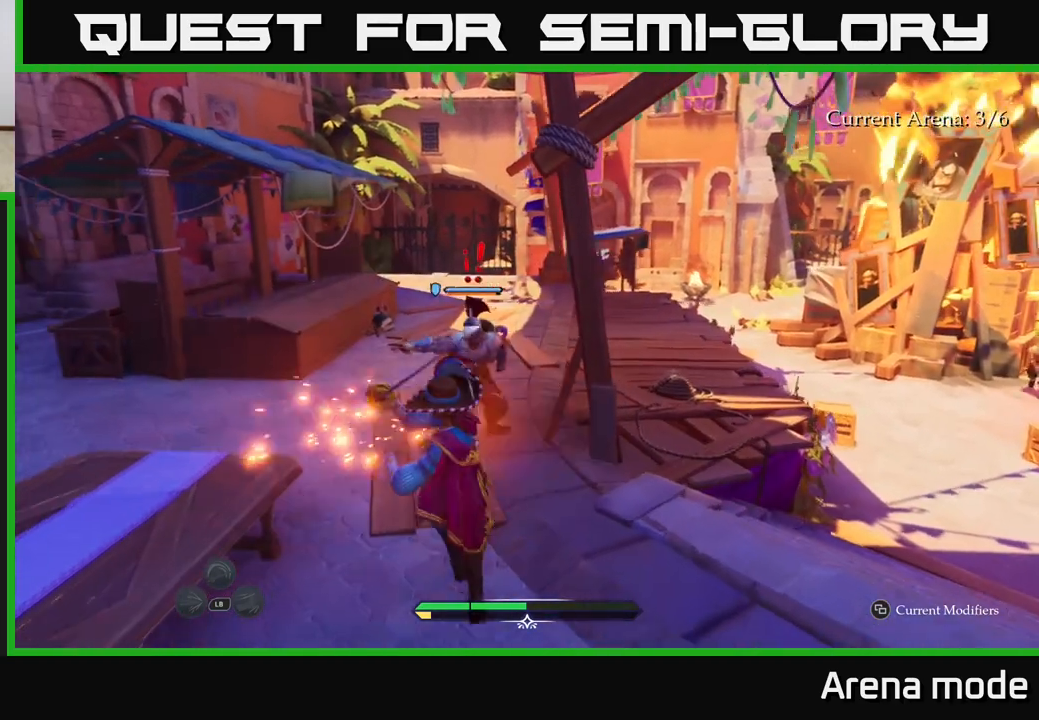
{"buttons": [], "left_stick": "center", "right_stick": "center", "events": []}
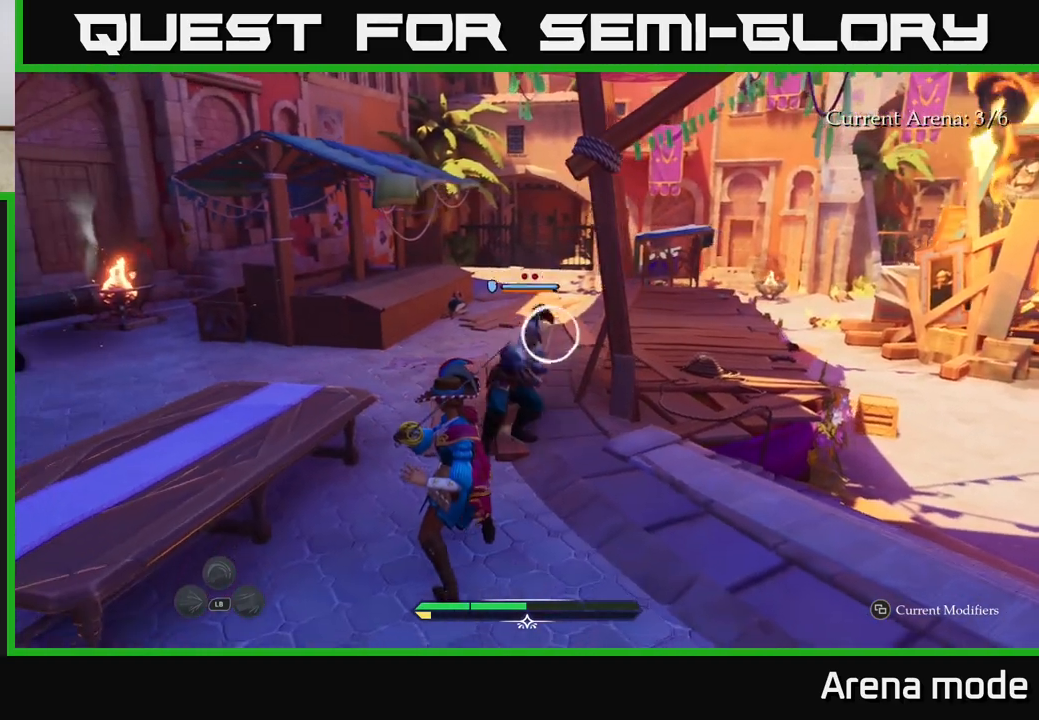
{"buttons": [], "left_stick": "center", "right_stick": "center", "events": [[83, "Y", "down"], [150, "Y", "up"]]}
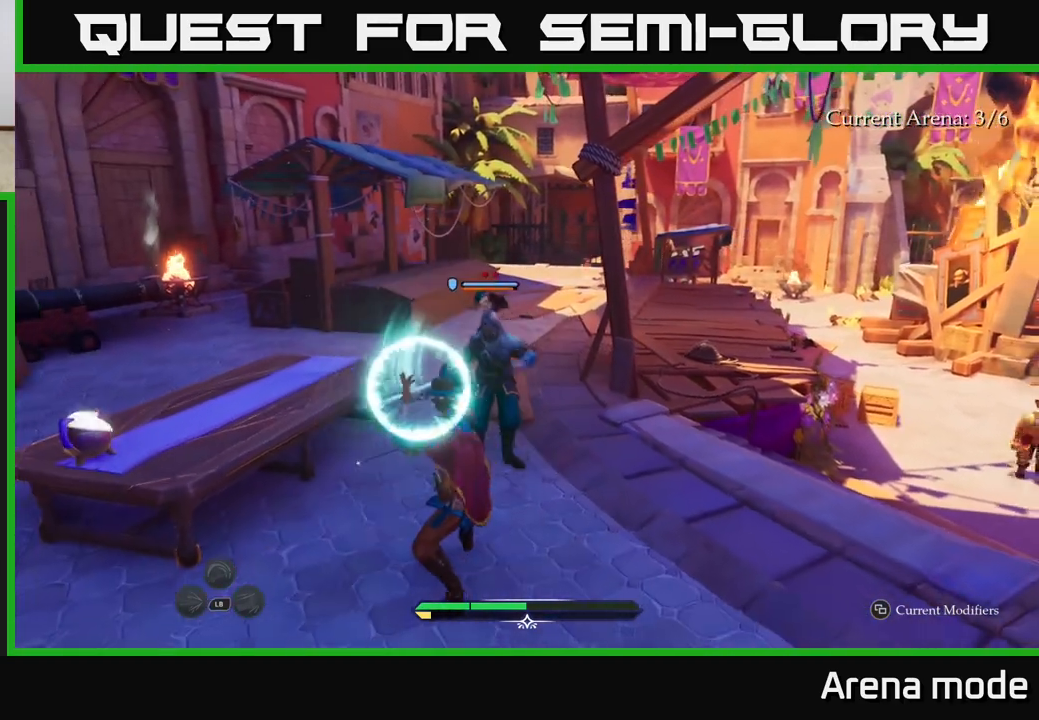
{"buttons": [], "left_stick": "up", "right_stick": "center", "events": [[217, "Y", "down"], [267, "left_stick", "up"], [317, "Y", "up"]]}
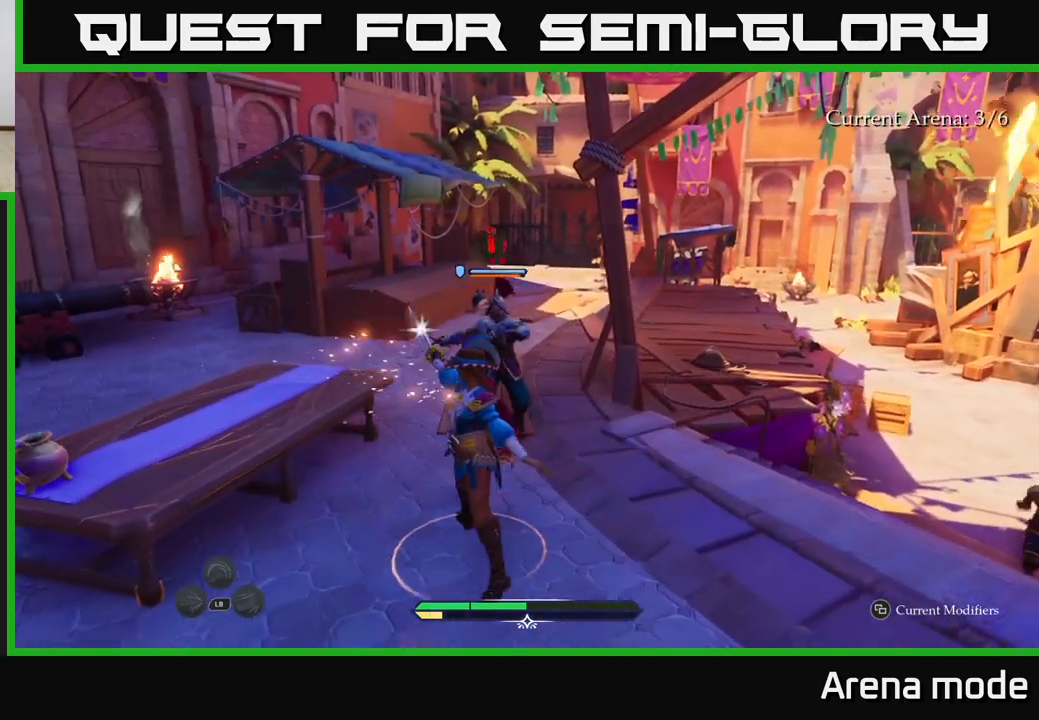
{"buttons": [], "left_stick": "up", "right_stick": "center", "events": [[283, "X", "down"], [350, "X", "up"]]}
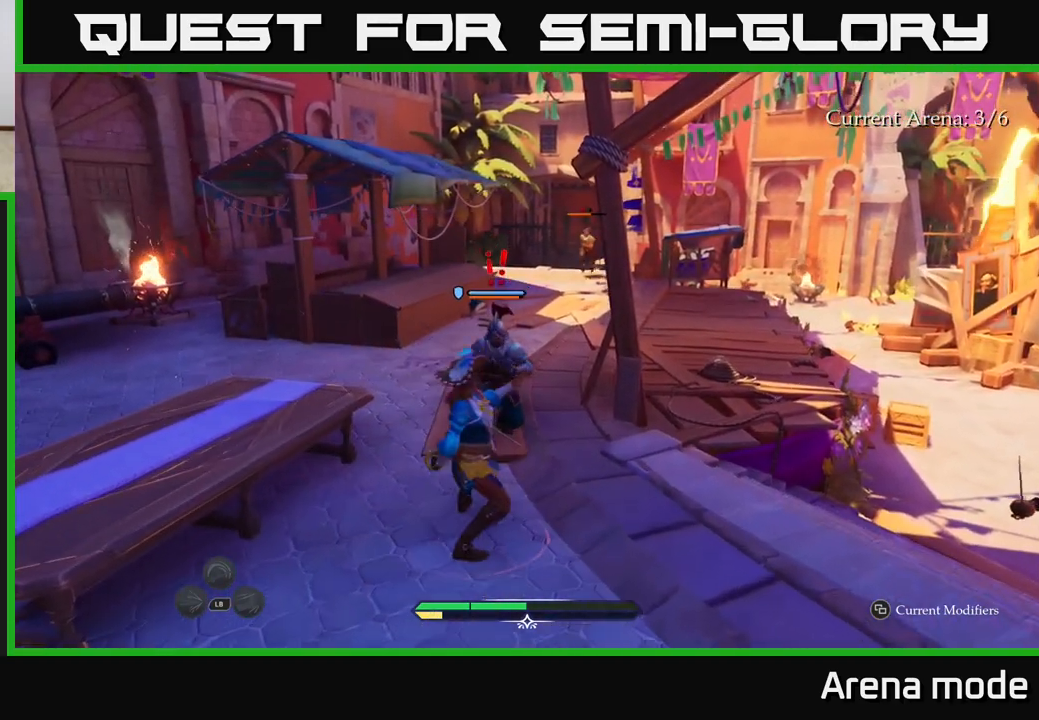
{"buttons": ["X"], "left_stick": "up", "right_stick": "center", "events": [[50, "X", "down"], [133, "X", "up"], [233, "X", "down"], [333, "X", "up"], [417, "X", "down"]]}
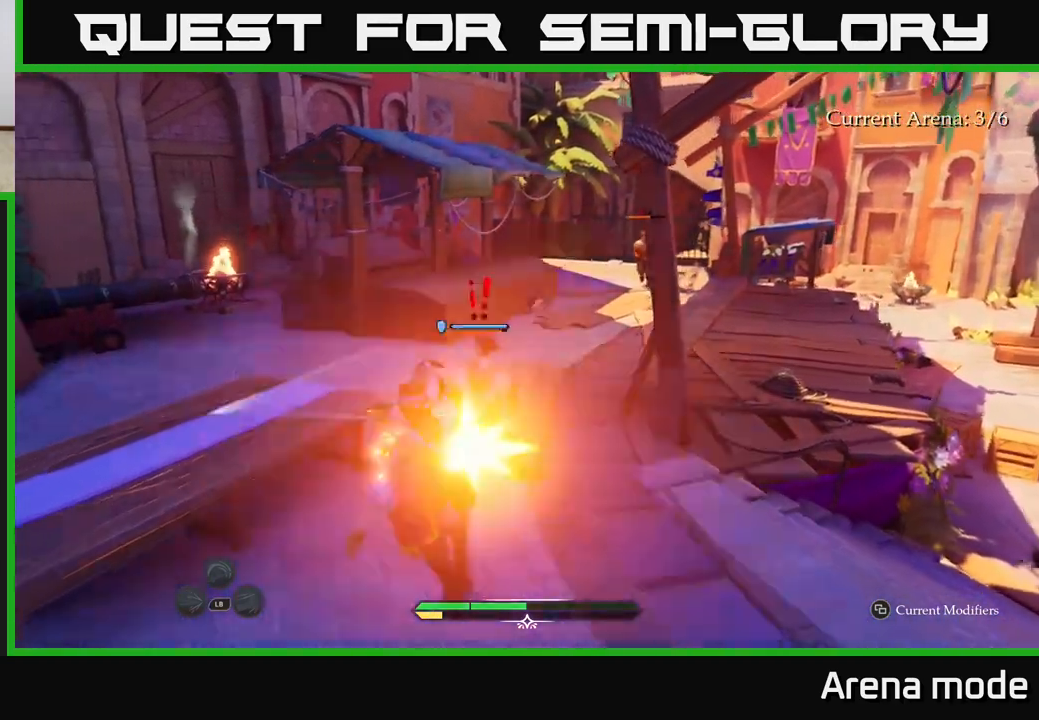
{"buttons": [], "left_stick": "center", "right_stick": "center", "events": [[17, "X", "up"], [83, "X", "down"], [117, "X", "up"], [133, "left_stick", "center"]]}
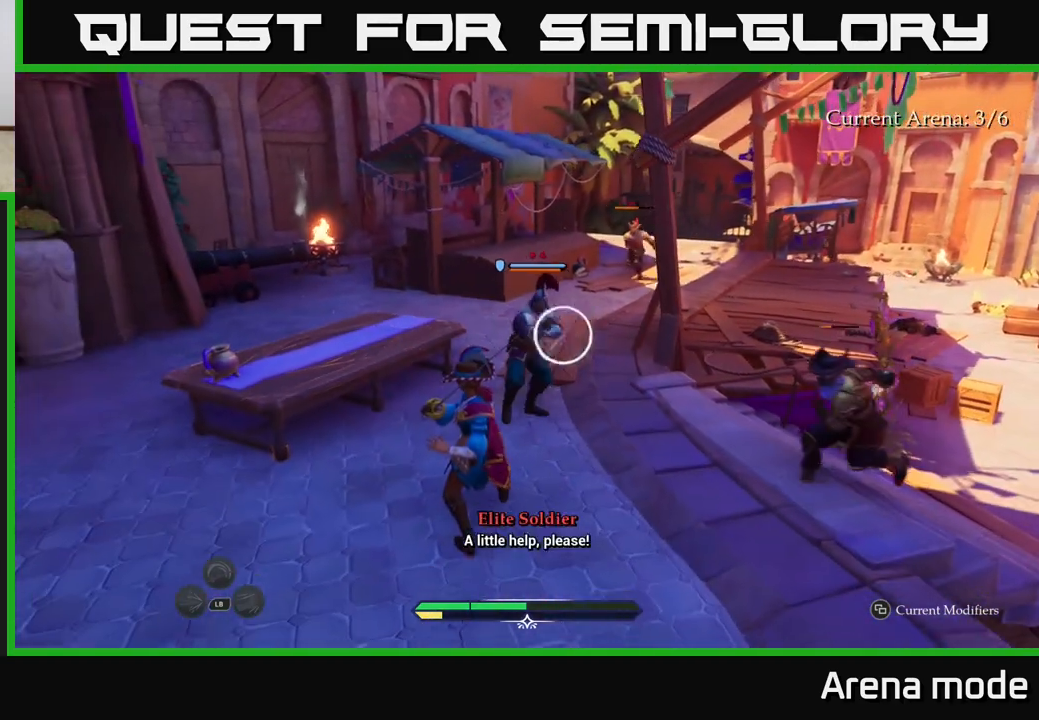
{"buttons": [], "left_stick": "center", "right_stick": "center", "events": [[100, "Y", "down"], [183, "Y", "up"]]}
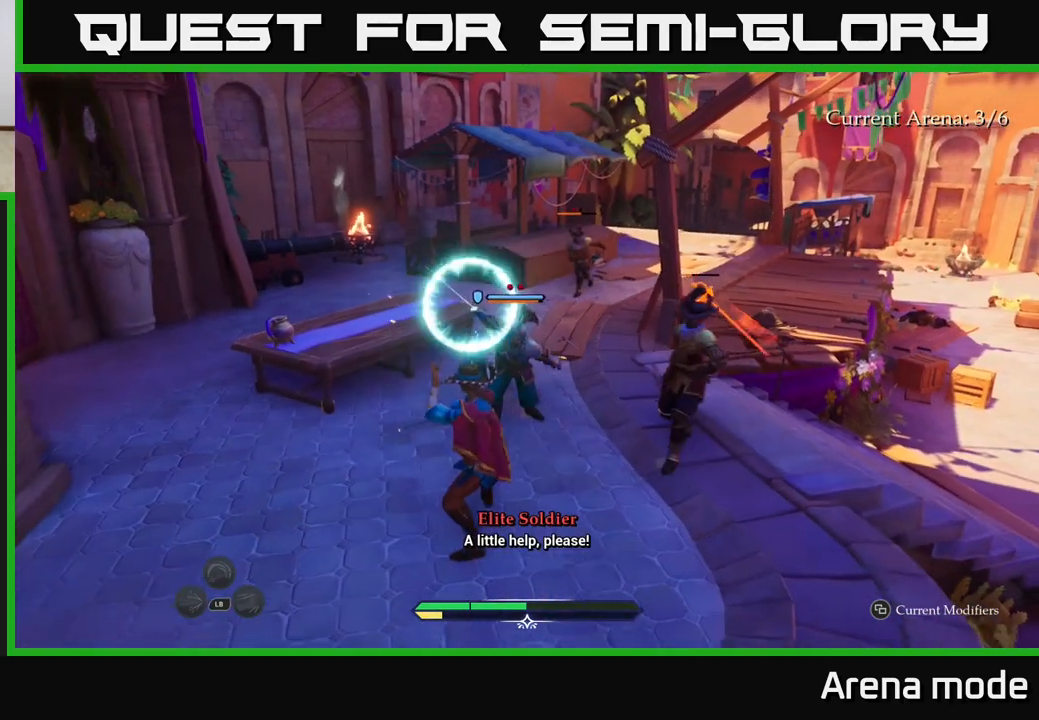
{"buttons": [], "left_stick": "center", "right_stick": "center", "events": [[183, "left_stick", "right"], [200, "B", "down"], [317, "B", "up"], [467, "left_stick", "center"]]}
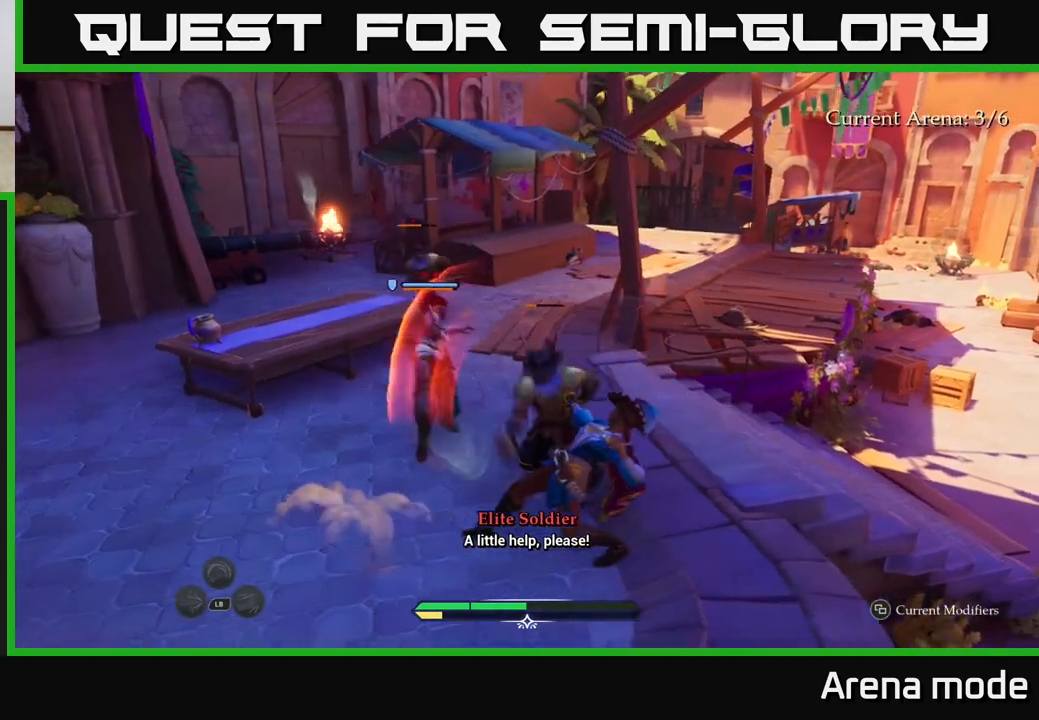
{"buttons": ["L2"], "left_stick": "up-right", "right_stick": "center", "events": [[117, "left_stick", "right"], [317, "left_stick", "up-right"], [350, "L2", "down"]]}
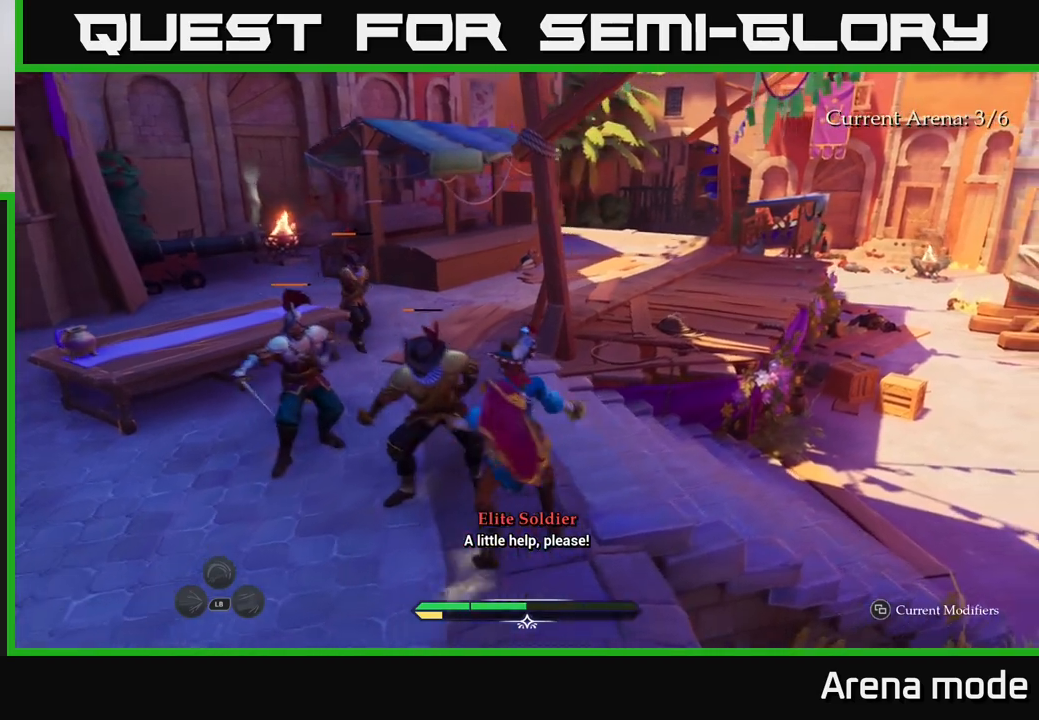
{"buttons": ["L2"], "left_stick": "up", "right_stick": "center", "events": [[150, "right_stick", "right"], [433, "right_stick", "center"], [500, "left_stick", "up"]]}
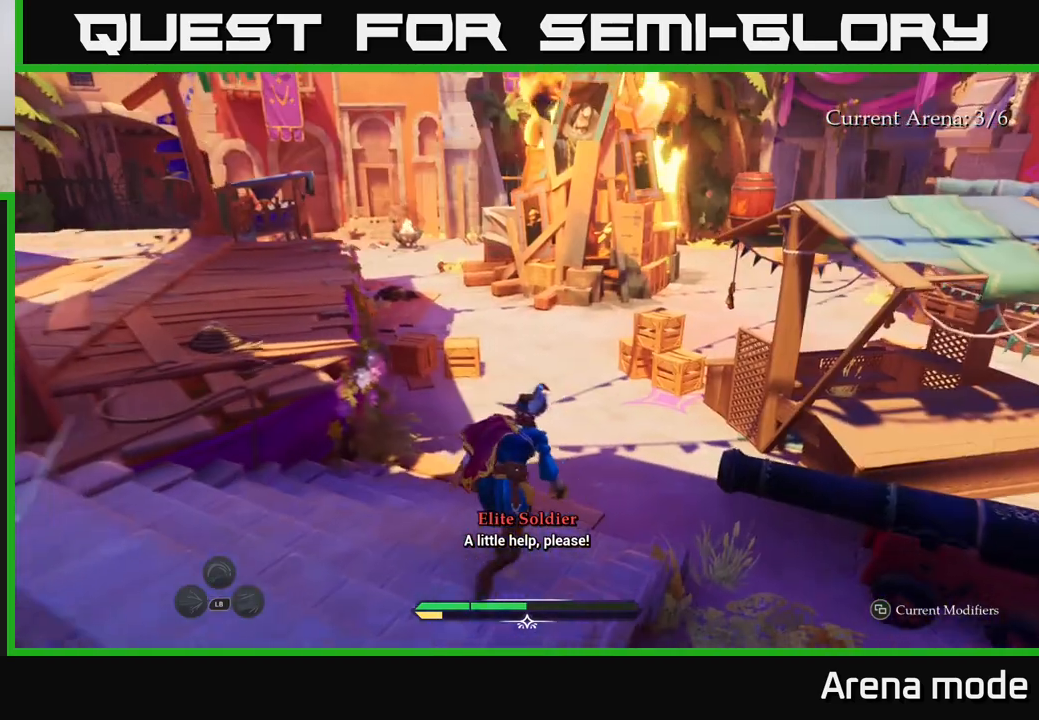
{"buttons": ["L2"], "left_stick": "up", "right_stick": "center", "events": []}
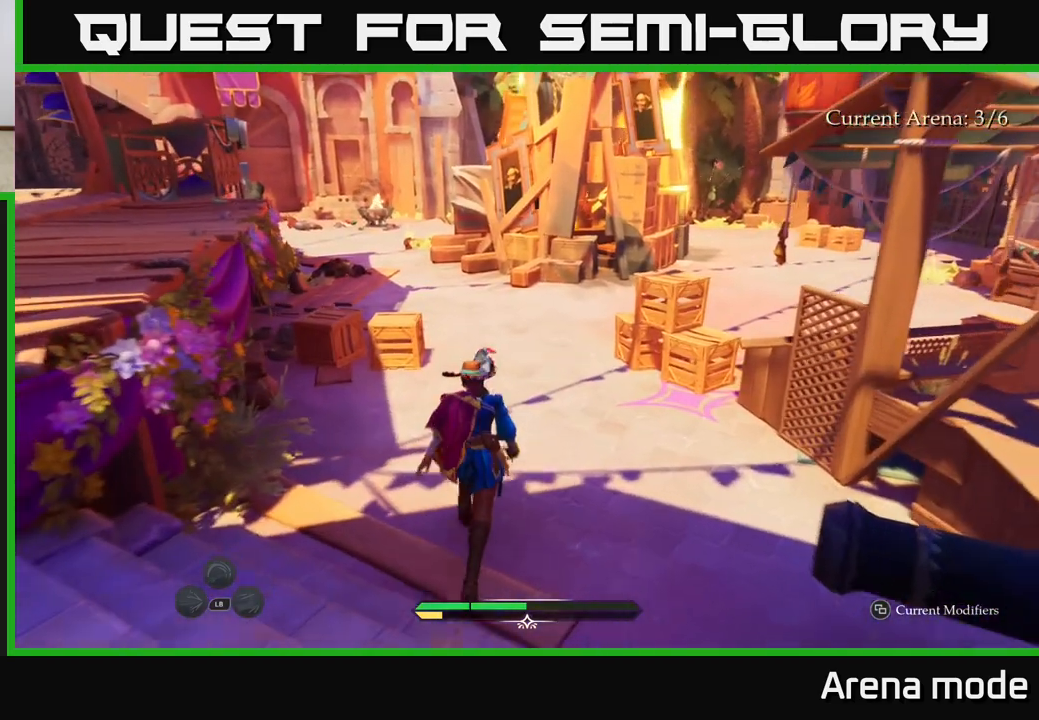
{"buttons": ["L2"], "left_stick": "left", "right_stick": "right", "events": [[117, "right_stick", "right"], [333, "left_stick", "up-left"], [500, "left_stick", "left"]]}
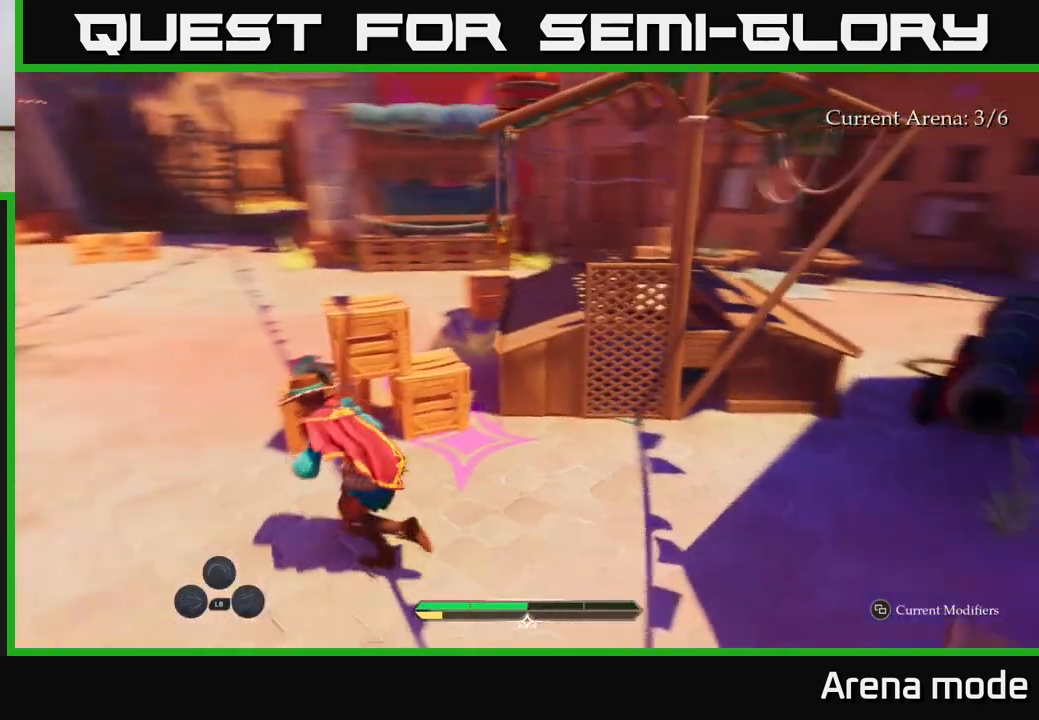
{"buttons": ["L2"], "left_stick": "left", "right_stick": "right", "events": []}
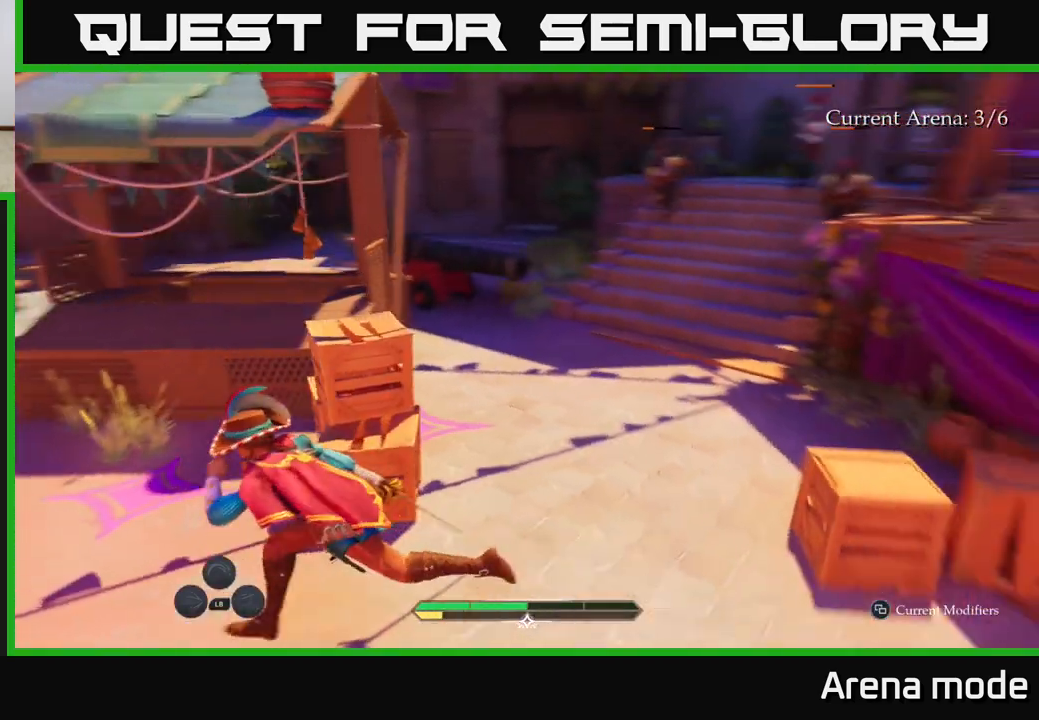
{"buttons": ["L2", "R2"], "left_stick": "up", "right_stick": "center", "events": [[100, "left_stick", "up-left"], [350, "left_stick", "up"], [433, "right_stick", "center"], [500, "R2", "down"]]}
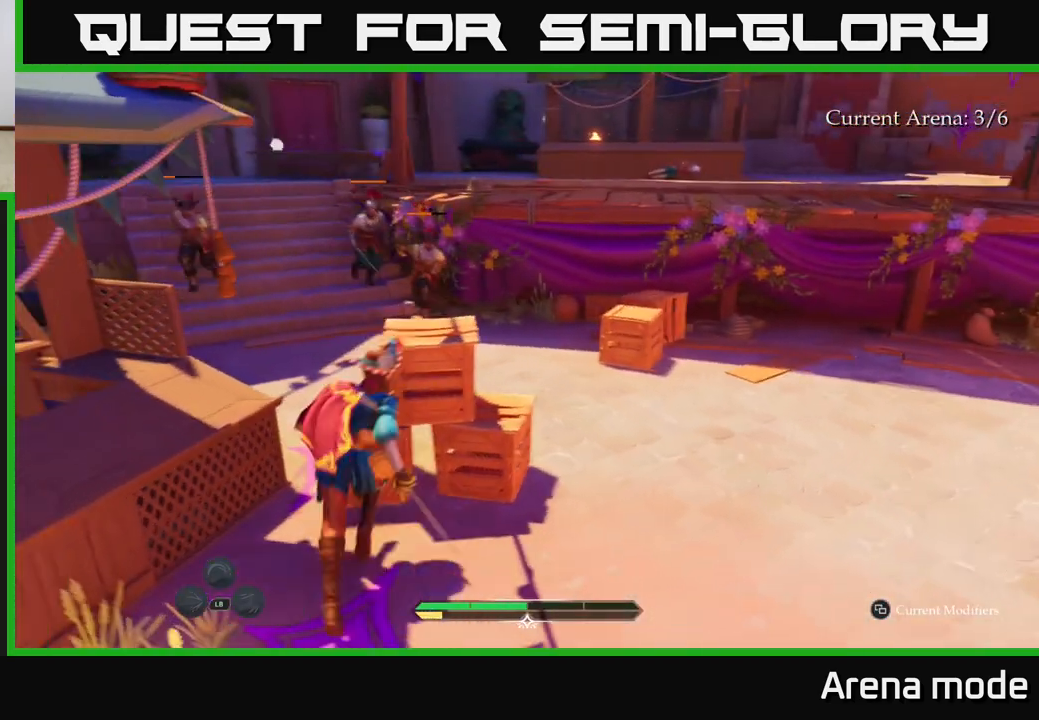
{"buttons": [], "left_stick": "down", "right_stick": "center", "events": [[50, "L2", "up"], [50, "left_stick", "center"], [83, "R2", "up"], [300, "left_stick", "right"], [367, "left_stick", "center"], [467, "left_stick", "down"]]}
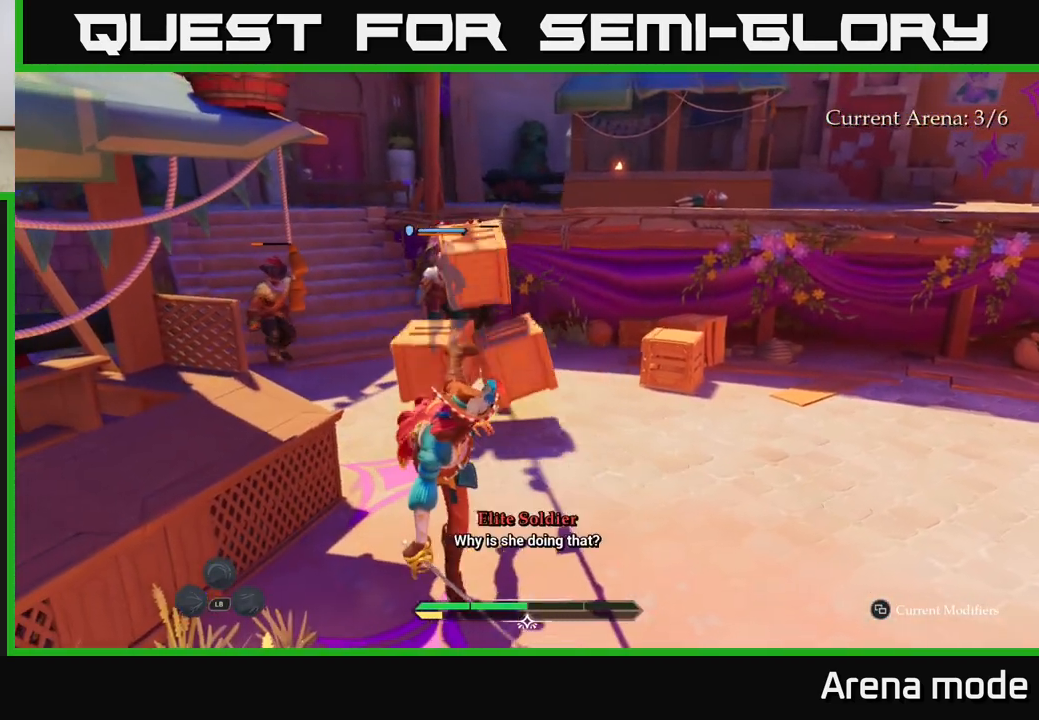
{"buttons": [], "left_stick": "up-right", "right_stick": "center", "events": [[167, "left_stick", "right"], [217, "left_stick", "up-right"]]}
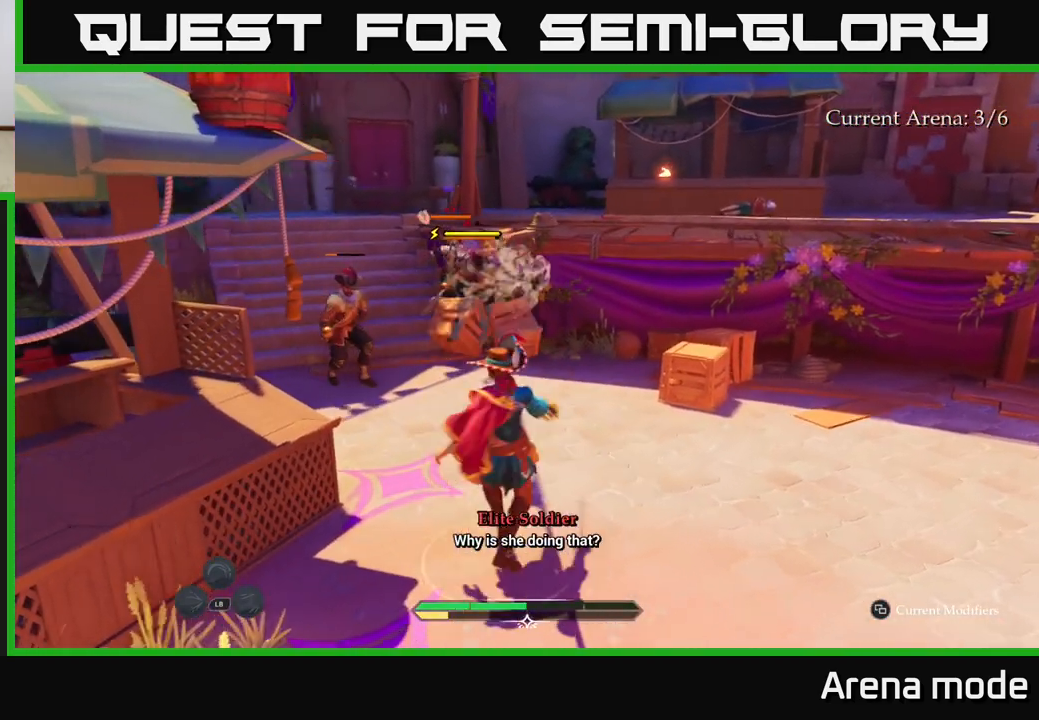
{"buttons": [], "left_stick": "up-left", "right_stick": "center", "events": [[267, "L2", "down"], [300, "left_stick", "up-left"], [333, "X", "down"], [383, "X", "up"], [467, "L2", "up"]]}
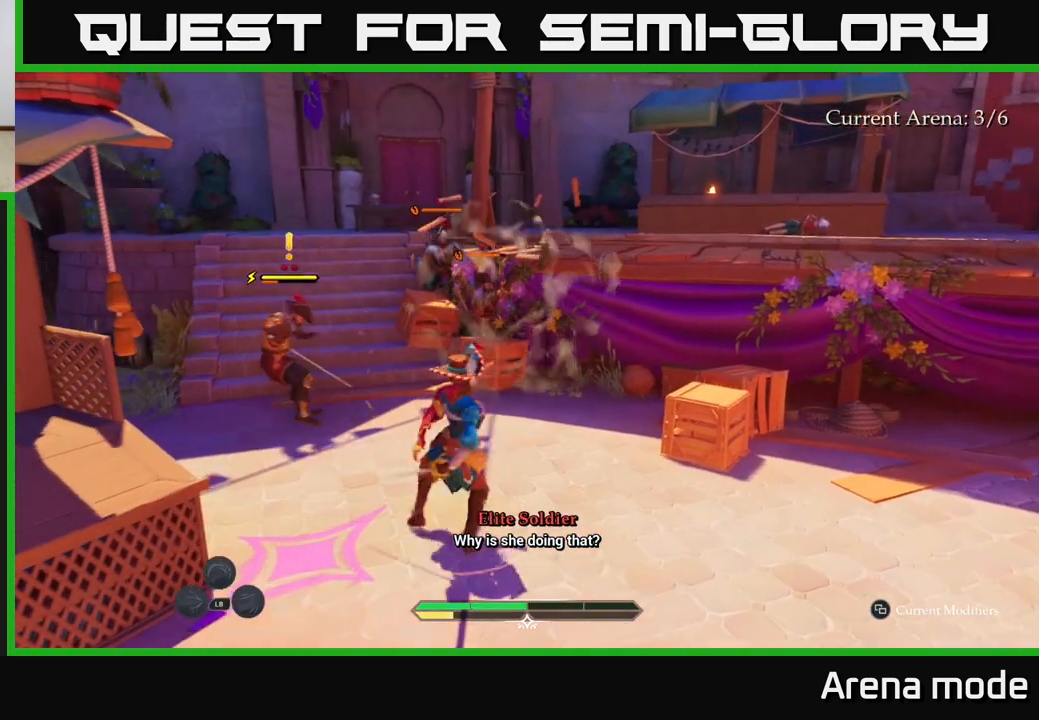
{"buttons": ["X"], "left_stick": "up-left", "right_stick": "center", "events": [[233, "X", "down"], [350, "X", "up"], [433, "X", "down"]]}
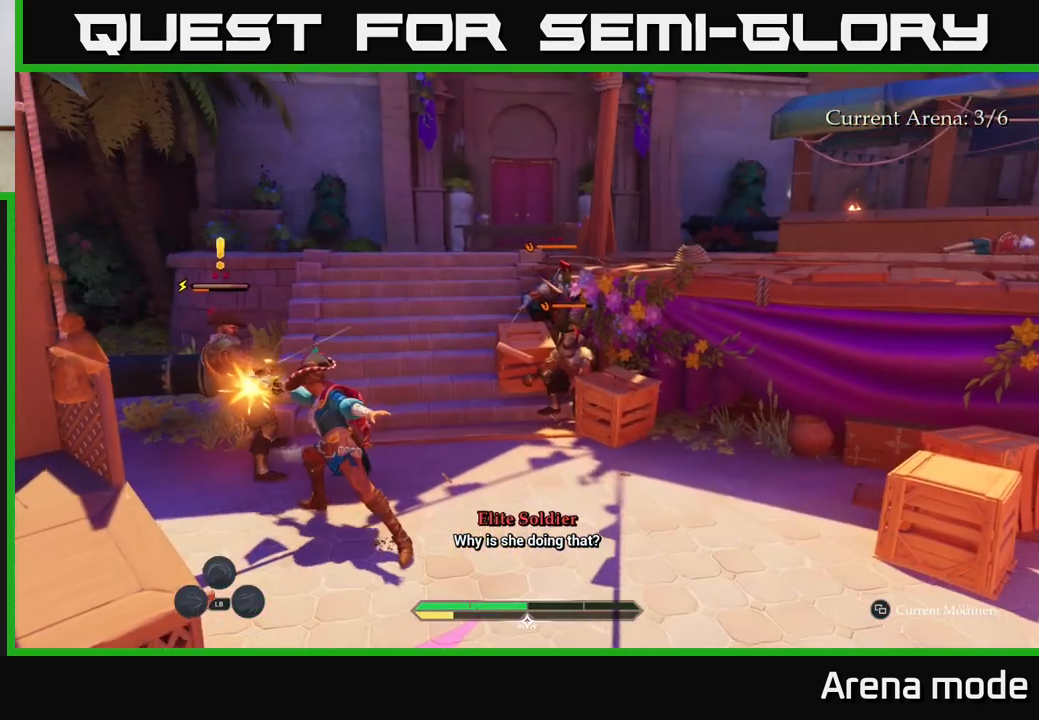
{"buttons": [], "left_stick": "center", "right_stick": "center", "events": [[33, "X", "up"], [117, "X", "down"], [117, "left_stick", "center"], [183, "X", "up"], [350, "X", "down"], [417, "X", "up"]]}
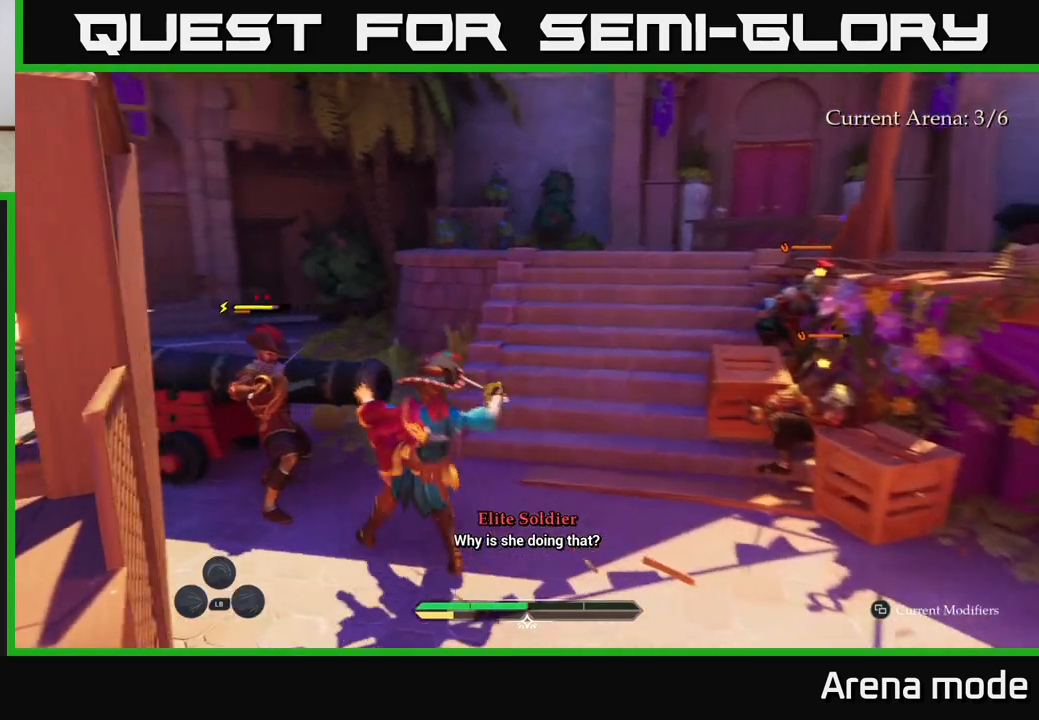
{"buttons": [], "left_stick": "center", "right_stick": "center", "events": [[50, "X", "down"], [100, "X", "up"], [200, "X", "down"], [300, "X", "up"], [367, "X", "down"], [500, "X", "up"]]}
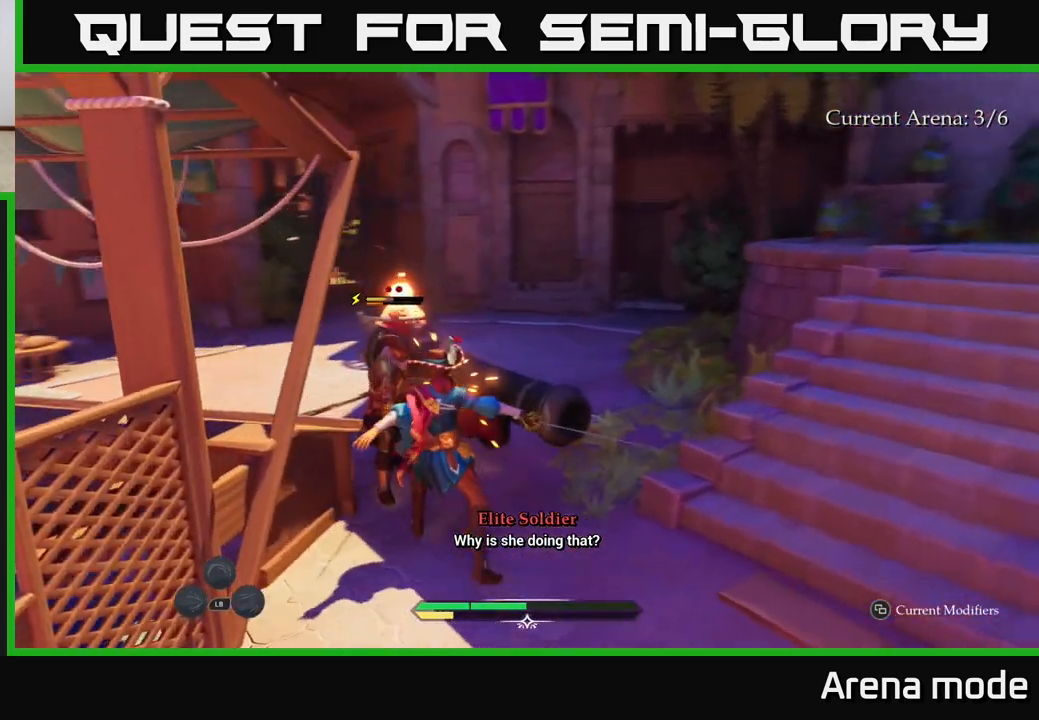
{"buttons": [], "left_stick": "center", "right_stick": "center", "events": [[133, "X", "down"], [233, "X", "up"], [367, "X", "down"], [450, "X", "up"]]}
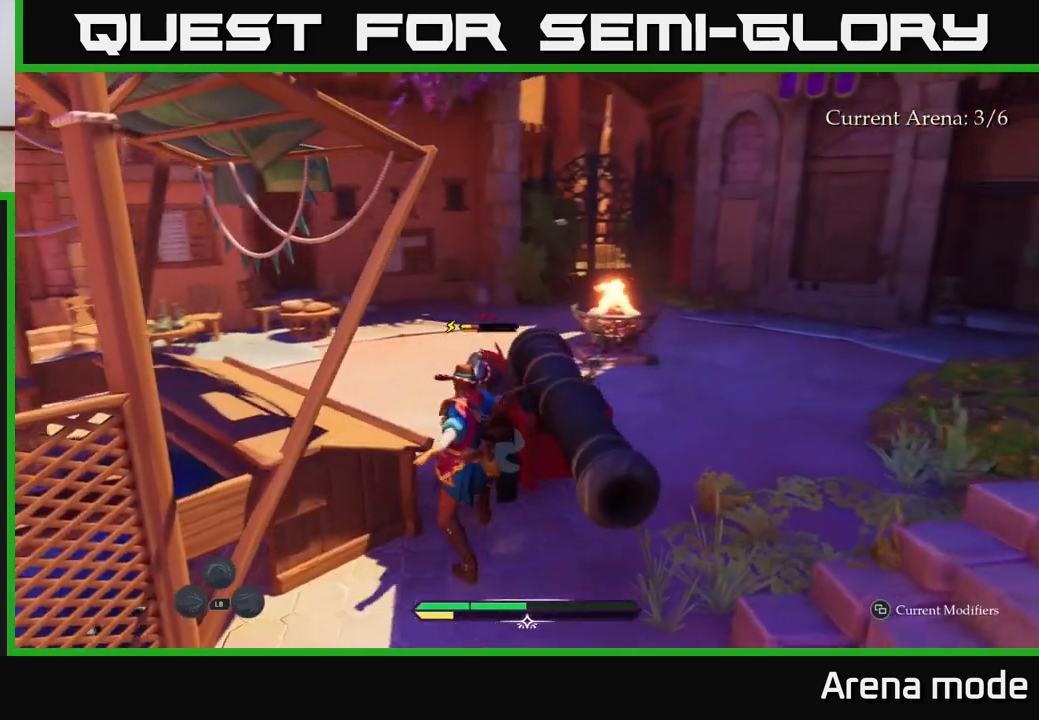
{"buttons": [], "left_stick": "center", "right_stick": "center", "events": [[33, "left_stick", "up"], [67, "X", "down"], [133, "X", "up"], [250, "left_stick", "center"]]}
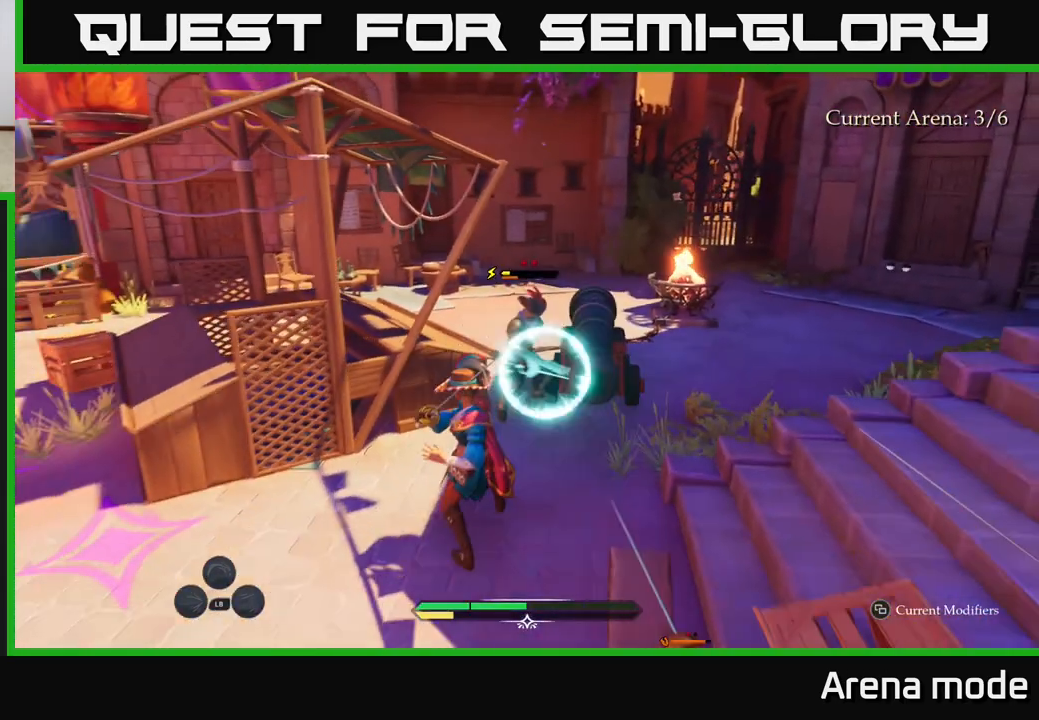
{"buttons": [], "left_stick": "center", "right_stick": "center", "events": [[283, "Y", "down"], [350, "Y", "up"]]}
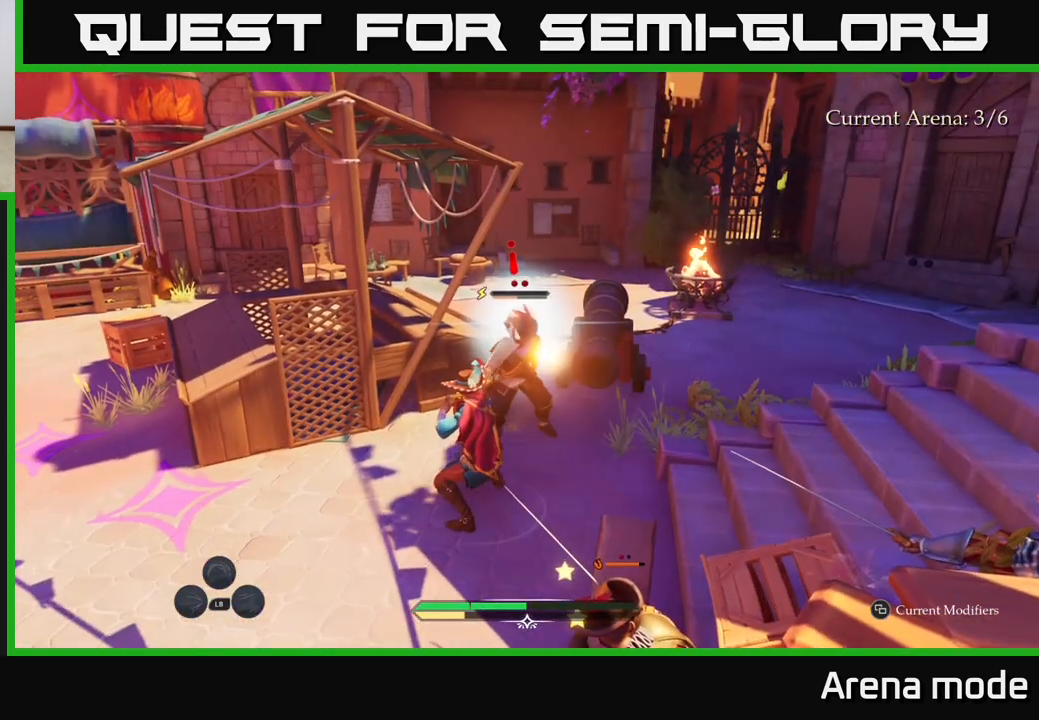
{"buttons": [], "left_stick": "up", "right_stick": "center", "events": [[283, "left_stick", "up"]]}
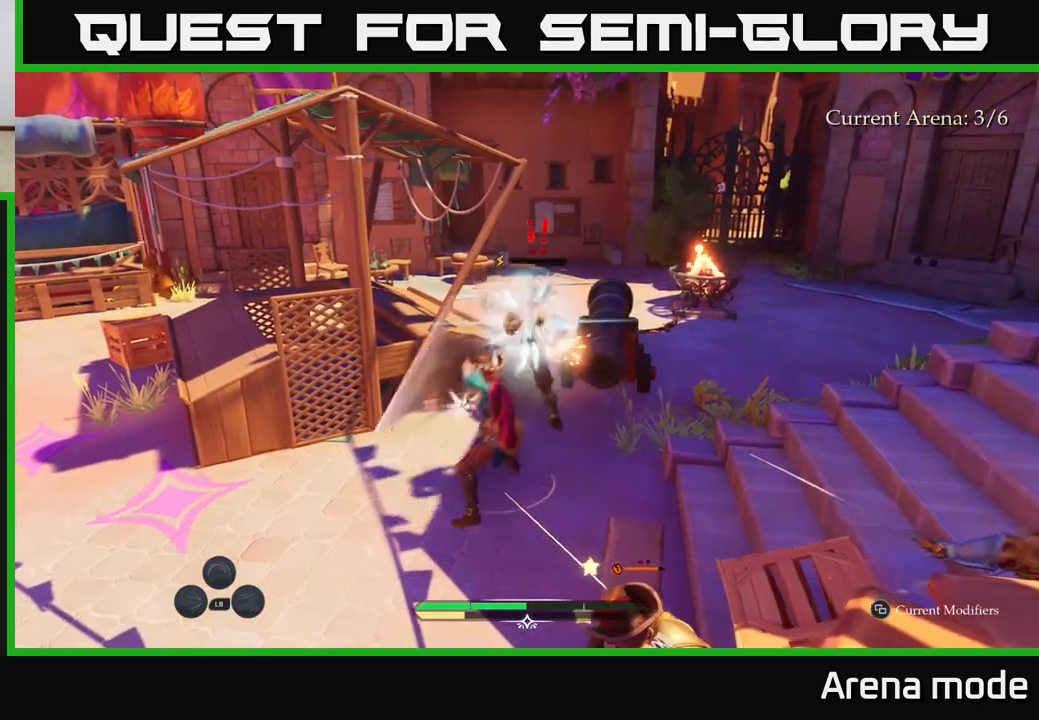
{"buttons": ["X"], "left_stick": "up-right", "right_stick": "center", "events": [[100, "left_stick", "up-right"], [133, "X", "down"], [233, "X", "up"], [433, "X", "down"]]}
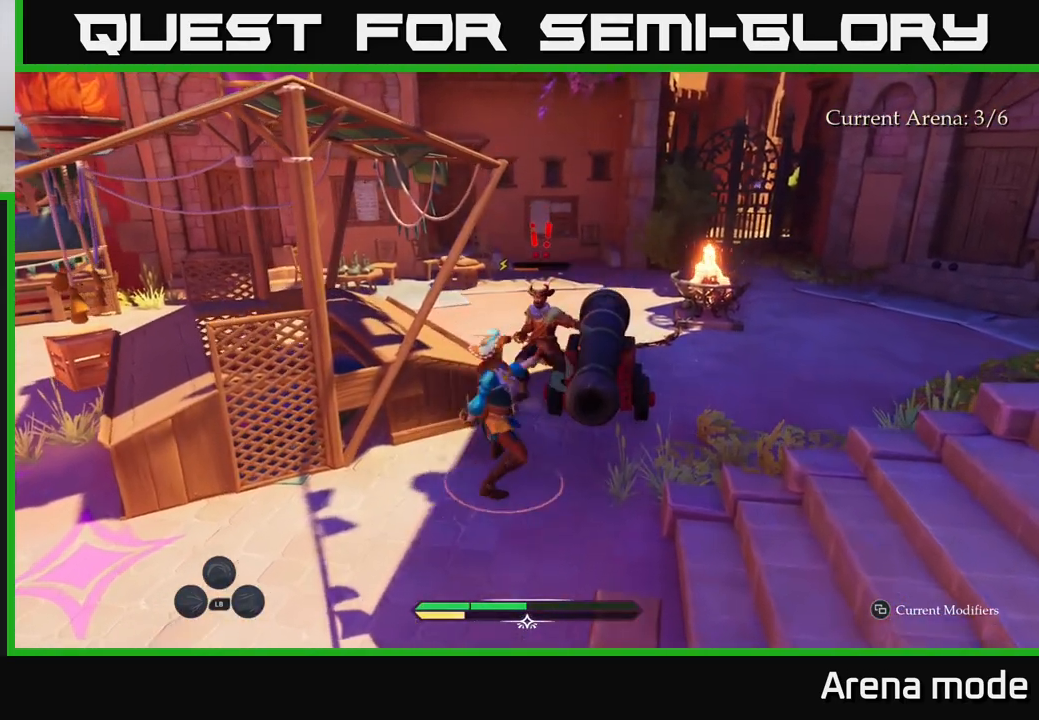
{"buttons": [], "left_stick": "center", "right_stick": "center", "events": [[50, "X", "up"], [167, "X", "down"], [233, "X", "up"], [467, "left_stick", "center"]]}